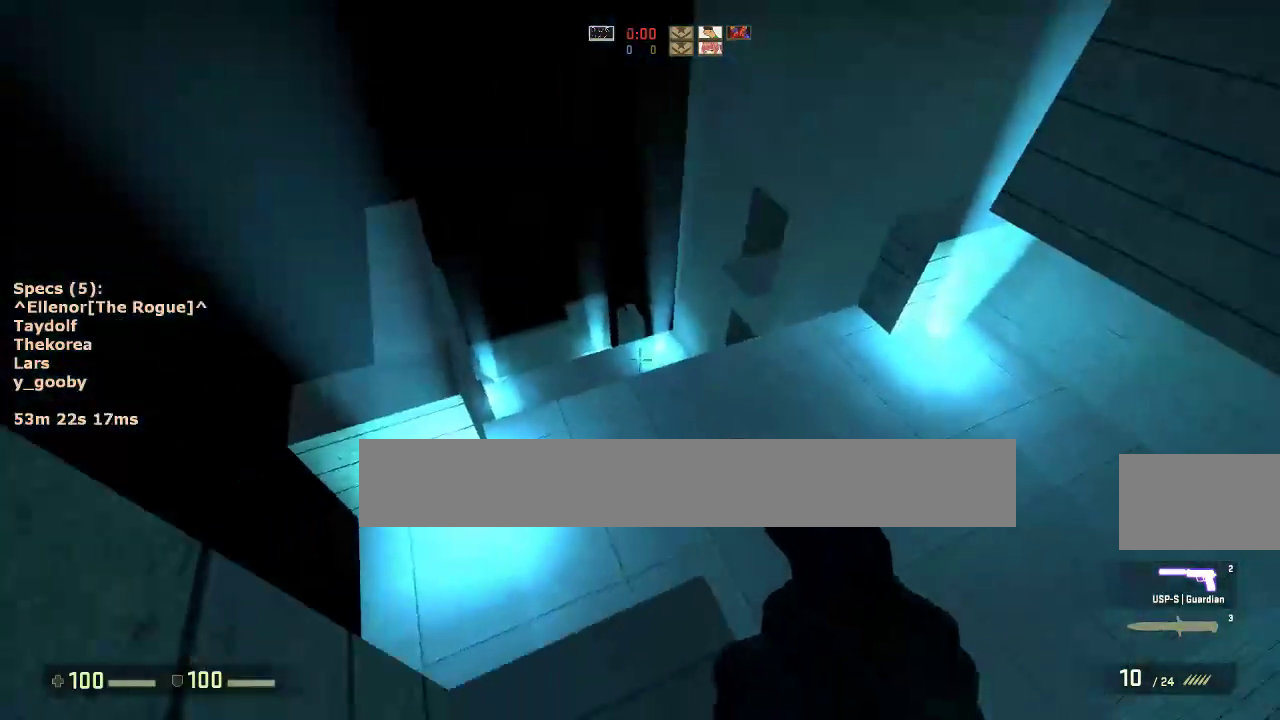
Gameplay with keyboard and mouse; each line is a JSON object with the keys and mouse buttons held at the frame after it. "events" lists presses ("down") and releases ("up") of "1", "2", "3", "4", "5", "a", "alt", "c", "caps_lock", "ctrl", "d", "e", "f", "g", "q", "r", "s", "shift", "space", "t", "tab", "v", "w", "x", "z", "mouse_left", "mouse_middle", "mouse_right", "mouse_mb4", "mouse_mb5", "mouse_wheel_up" and "mouse_wheel_down" between this image and that frame as [ms after this image, input, new state], when the widget could be followed in between. "mouse_left", "mouse_middle", "mouse_right", "mouse_mb4", "mouse_mb5", "mouse_wheel_up", "mouse_wheel_down" = the "left", "middle", "right", "mb4", "mb5", "wheel_up", "wheel_down" buttons of the "mouse" list. No other keys are recorded. Not read: mouse_move.
{"keys": ["d", "w"], "mouse": [], "events": [[267, "s", "up"], [350, "w", "down"], [500, "d", "down"]]}
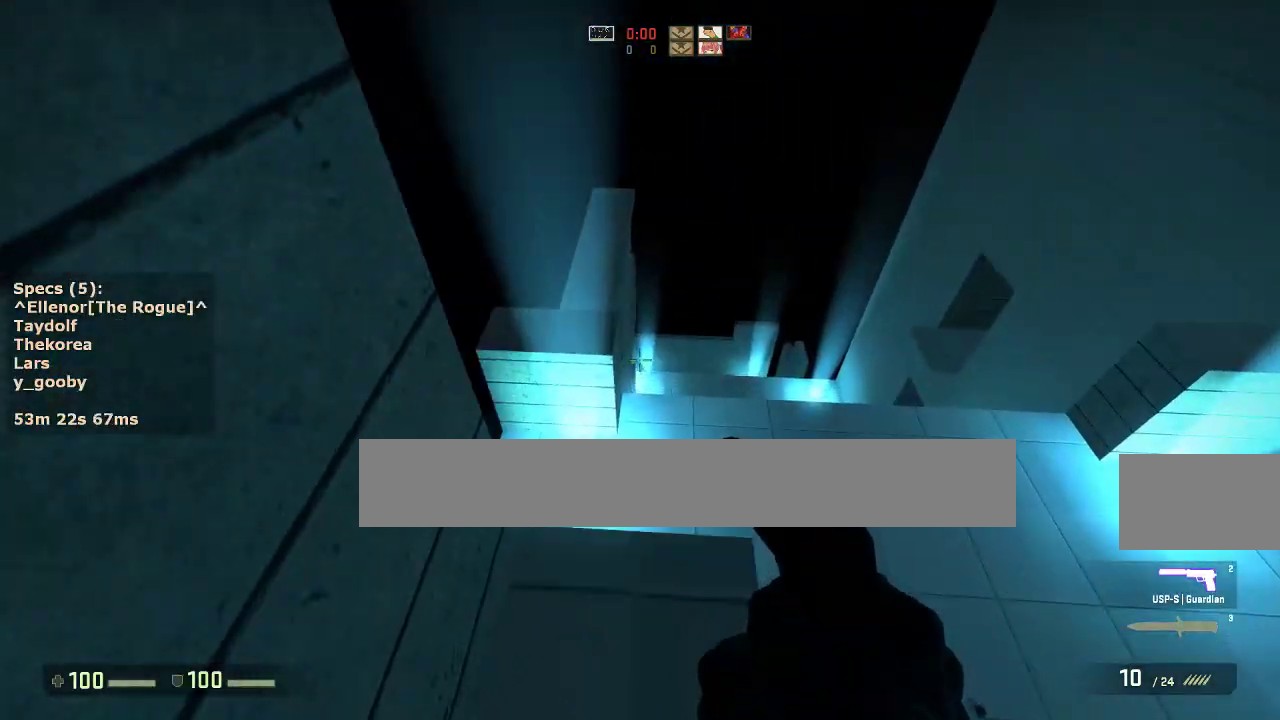
{"keys": ["d"], "mouse": [], "events": [[233, "mouse_wheel_down", "down"], [283, "a", "down"], [283, "w", "up"], [317, "d", "up"], [367, "mouse_wheel_down", "up"], [417, "a", "up"], [417, "d", "down"]]}
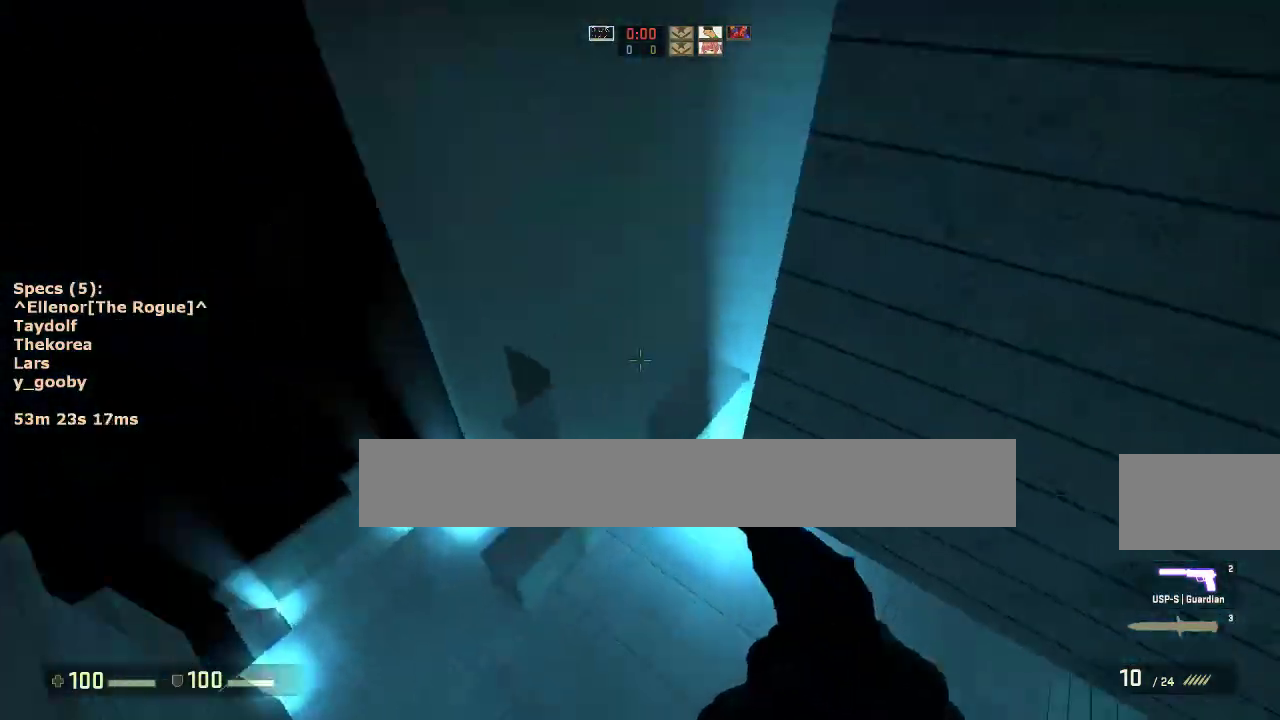
{"keys": ["ctrl", "d"], "mouse": [], "events": [[67, "a", "down"], [67, "d", "up"], [200, "a", "up"], [200, "d", "down"], [383, "ctrl", "down"]]}
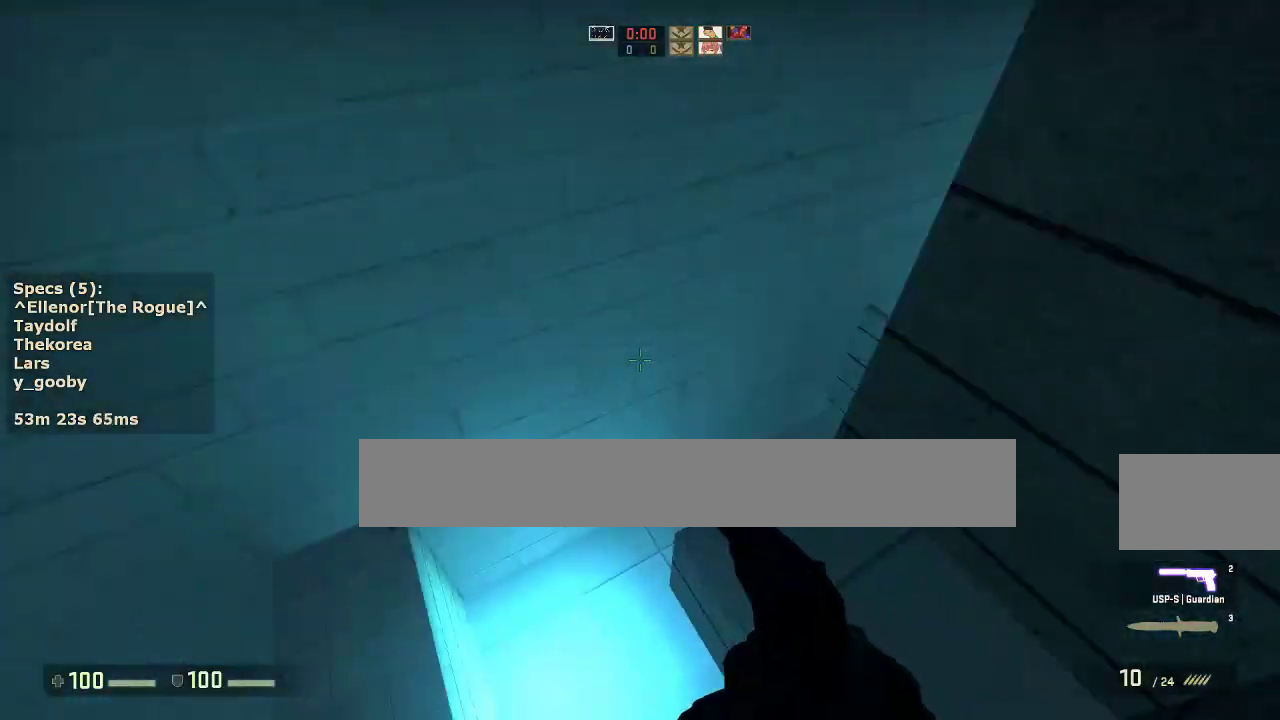
{"keys": ["ctrl", "w"], "mouse": ["wheel_down"], "events": [[117, "w", "down"], [267, "ctrl", "up"], [317, "d", "up"], [450, "ctrl", "down"], [500, "mouse_wheel_down", "down"]]}
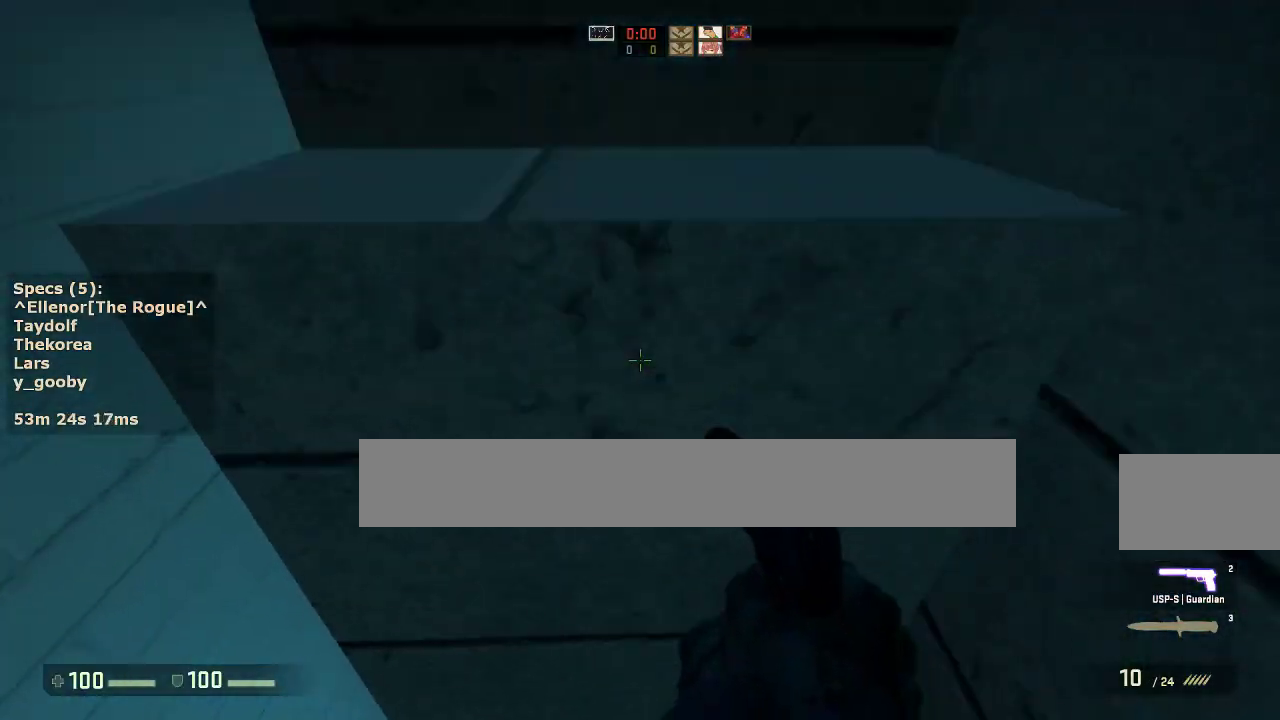
{"keys": ["w"], "mouse": [], "events": [[83, "mouse_wheel_down", "up"], [417, "ctrl", "up"]]}
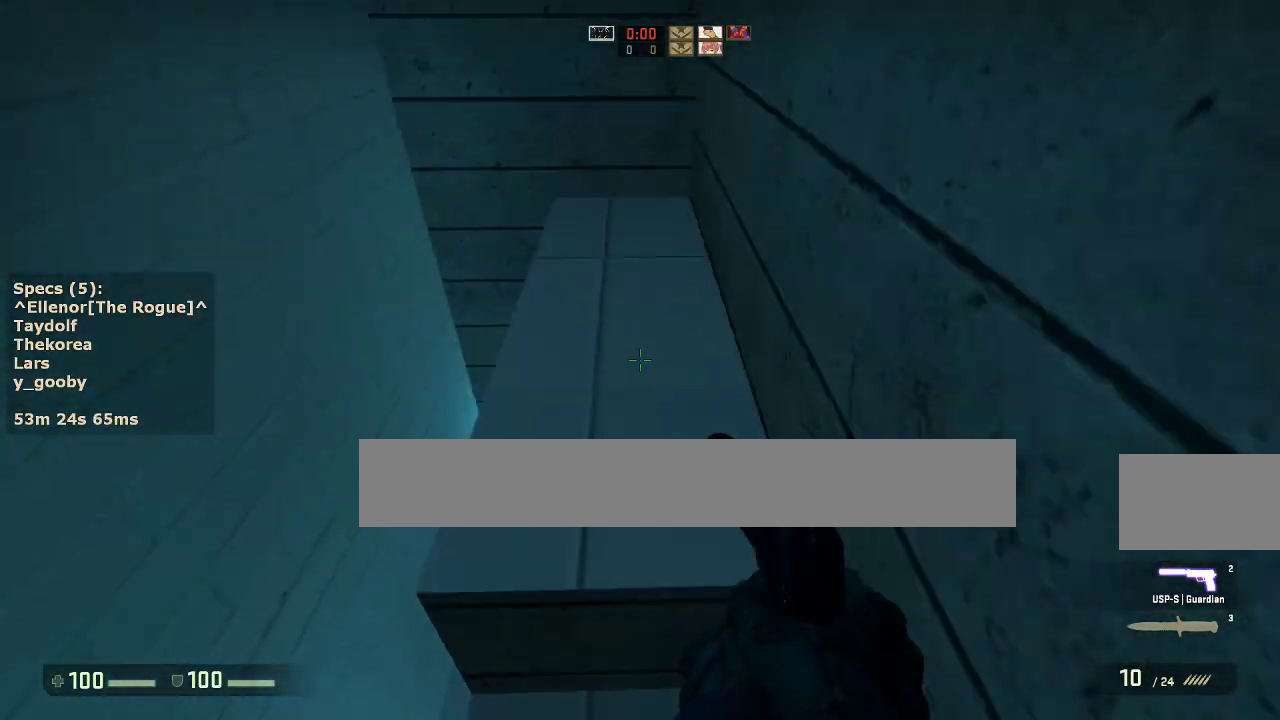
{"keys": ["w"], "mouse": [], "events": [[17, "mouse_wheel_down", "down"], [100, "mouse_wheel_down", "up"]]}
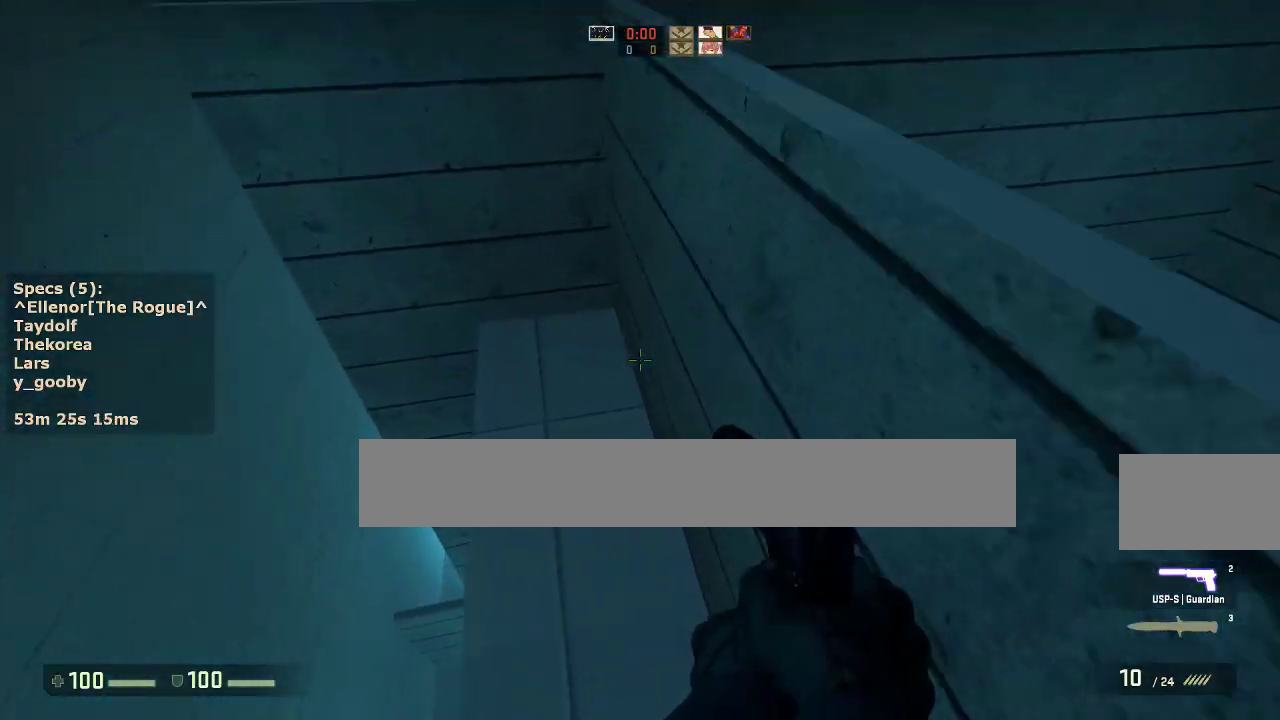
{"keys": ["s"], "mouse": [], "events": [[67, "a", "down"], [117, "w", "up"], [267, "s", "down"], [350, "a", "up"]]}
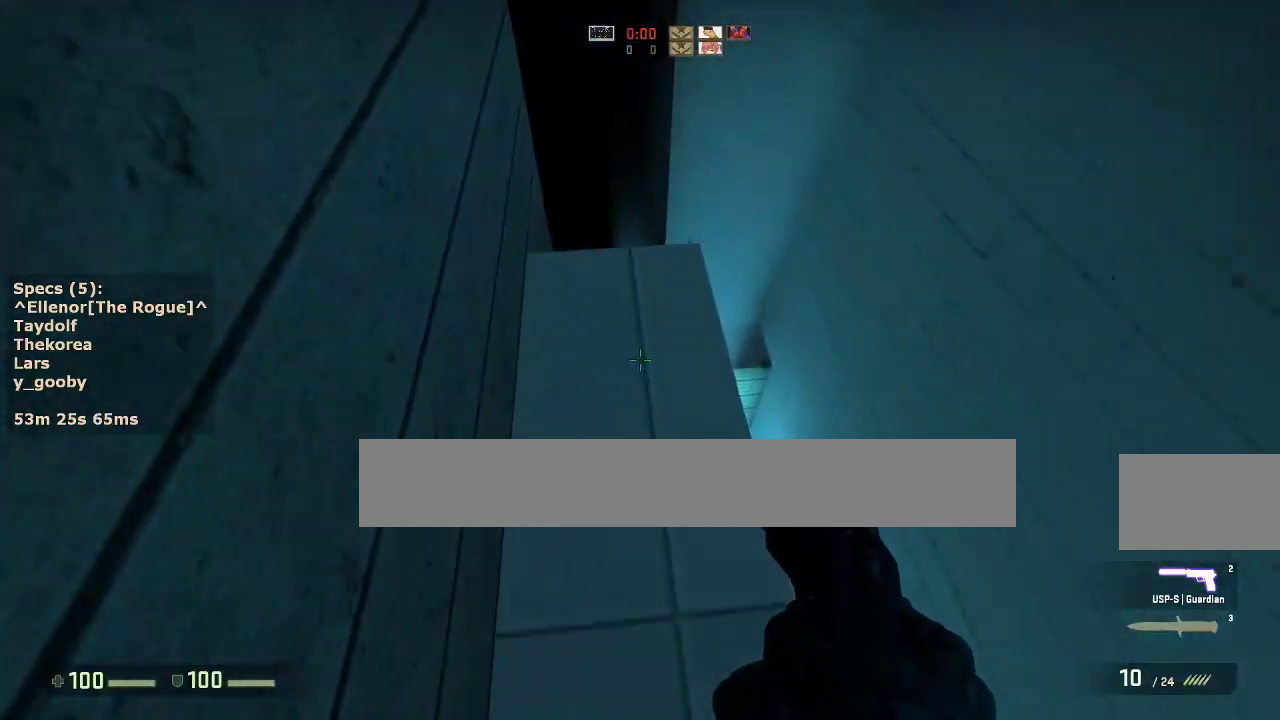
{"keys": ["a", "w"], "mouse": [], "events": [[83, "s", "up"], [233, "w", "down"], [283, "a", "down"]]}
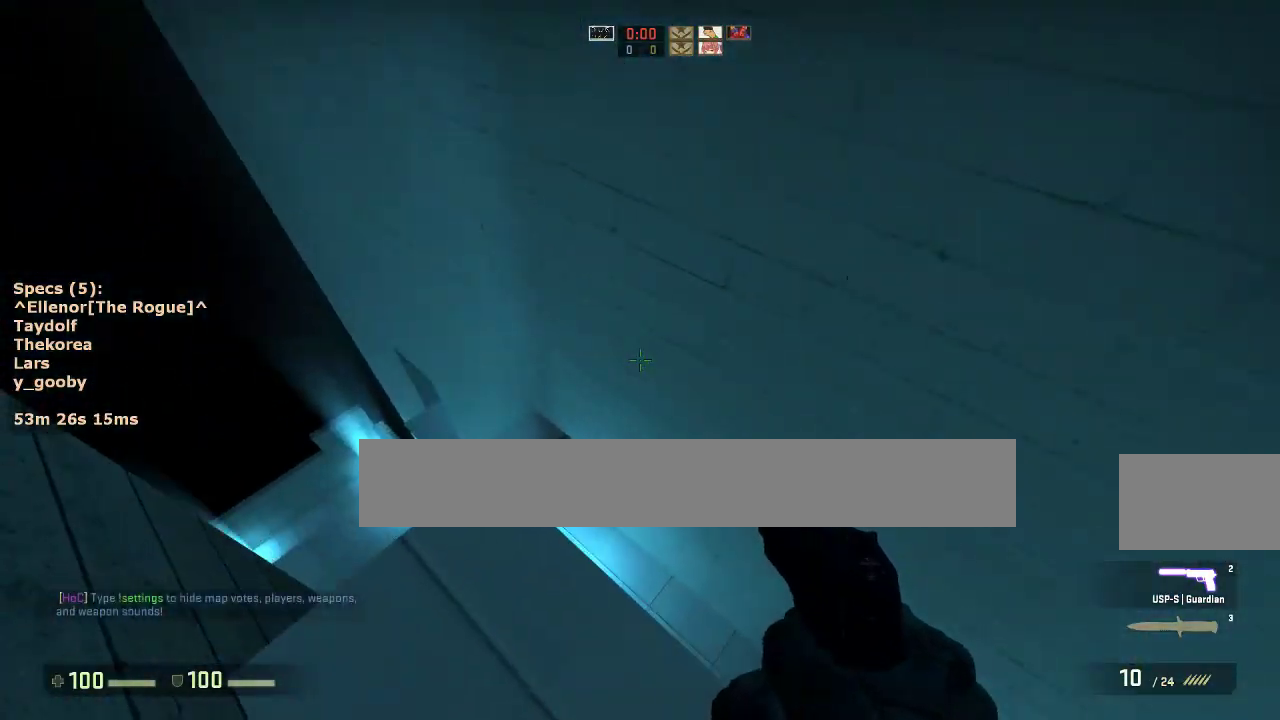
{"keys": ["a"], "mouse": [], "events": [[250, "mouse_wheel_down", "down"], [250, "w", "up"], [333, "mouse_wheel_down", "up"]]}
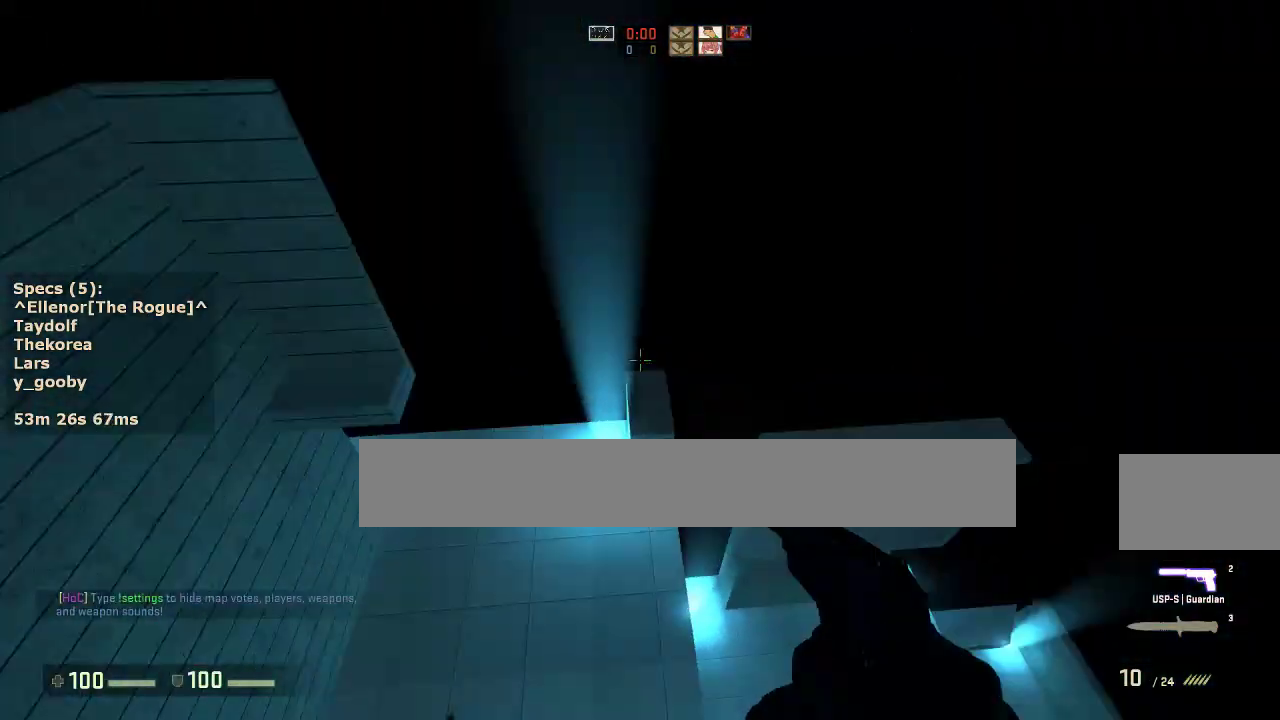
{"keys": ["a", "ctrl", "w"], "mouse": [], "events": [[217, "d", "down"], [267, "a", "up"], [267, "ctrl", "down"], [317, "a", "down"], [350, "d", "up"], [500, "w", "down"]]}
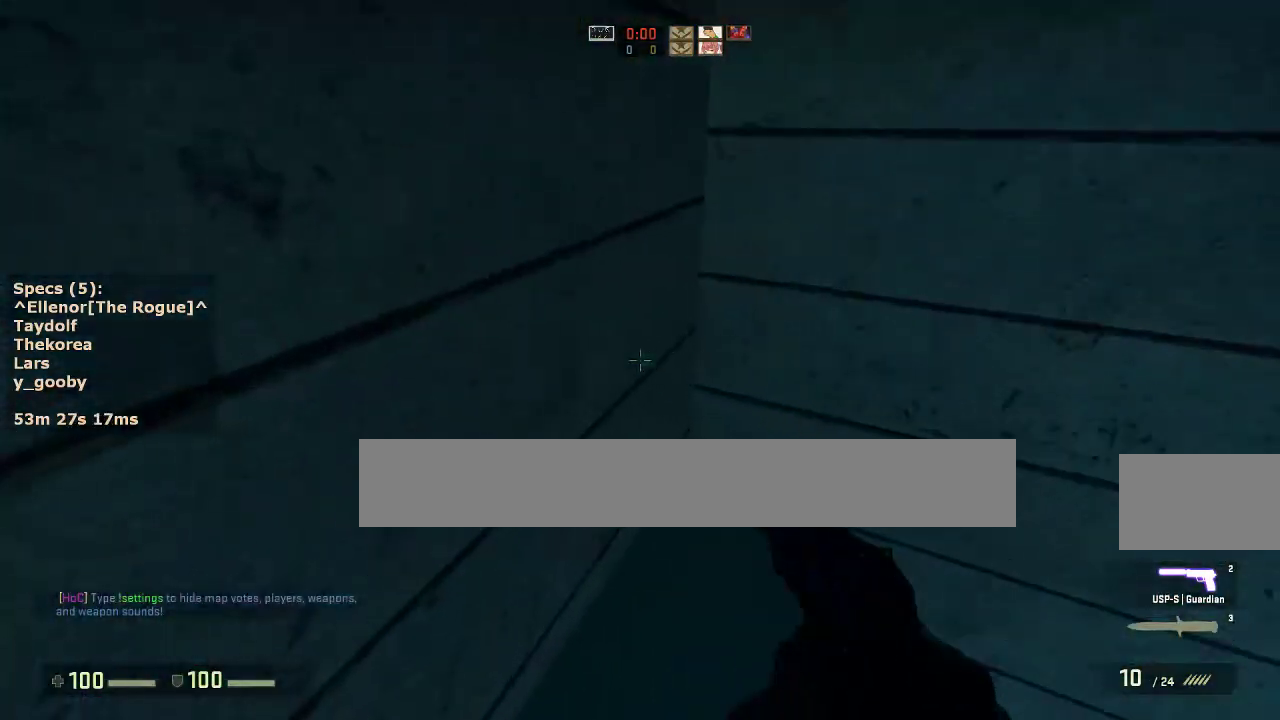
{"keys": ["ctrl", "d"], "mouse": [], "events": [[50, "a", "up"], [50, "ctrl", "up"], [183, "d", "down"], [283, "w", "up"], [317, "ctrl", "down"], [317, "mouse_wheel_down", "down"], [467, "mouse_wheel_down", "up"]]}
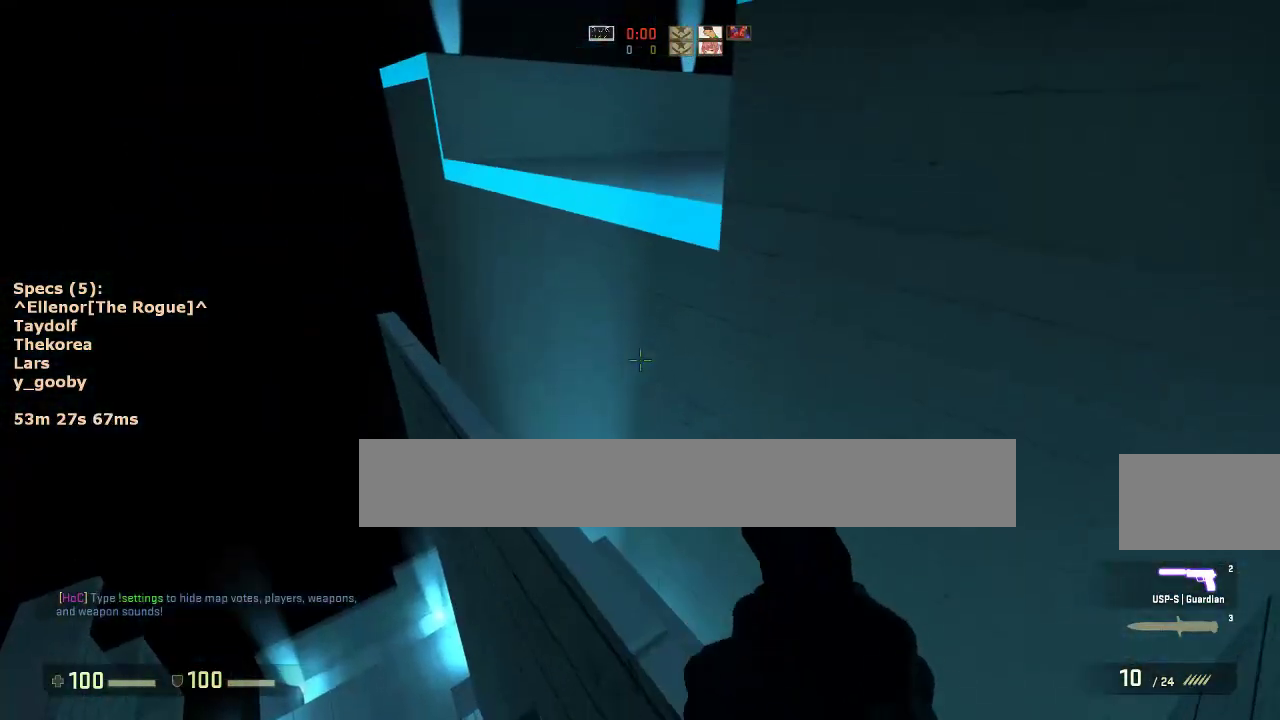
{"keys": ["w"], "mouse": [], "events": [[200, "ctrl", "up"], [200, "w", "down"], [250, "d", "up"]]}
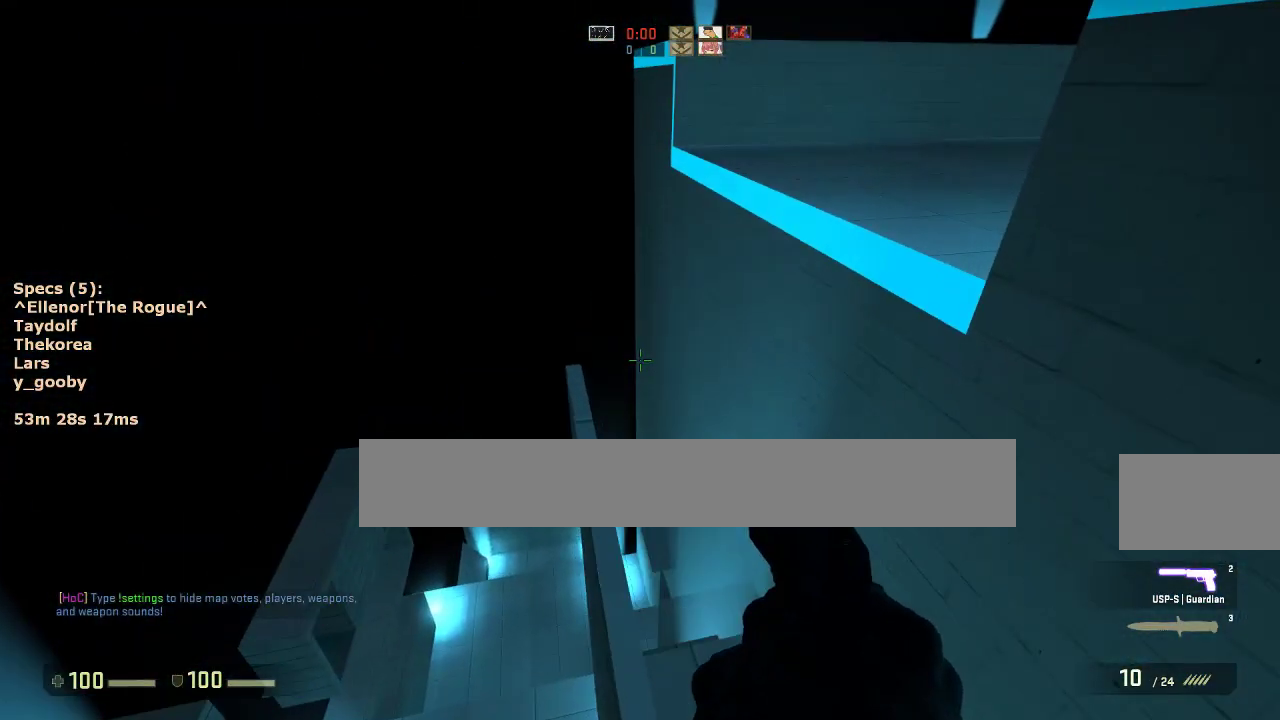
{"keys": ["d"], "mouse": [], "events": [[217, "d", "down"], [267, "mouse_wheel_down", "down"], [267, "w", "up"], [350, "mouse_wheel_down", "up"]]}
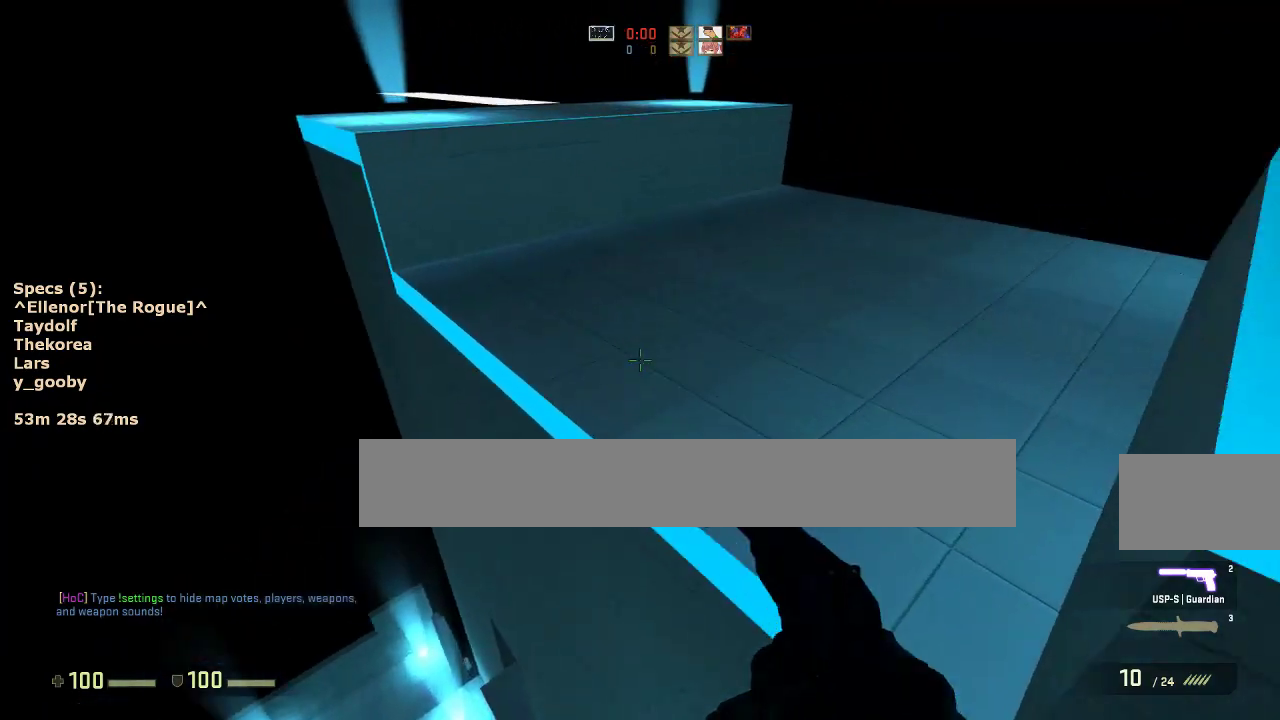
{"keys": ["w"], "mouse": [], "events": [[283, "d", "up"], [333, "r", "down"], [333, "w", "down"], [417, "r", "up"]]}
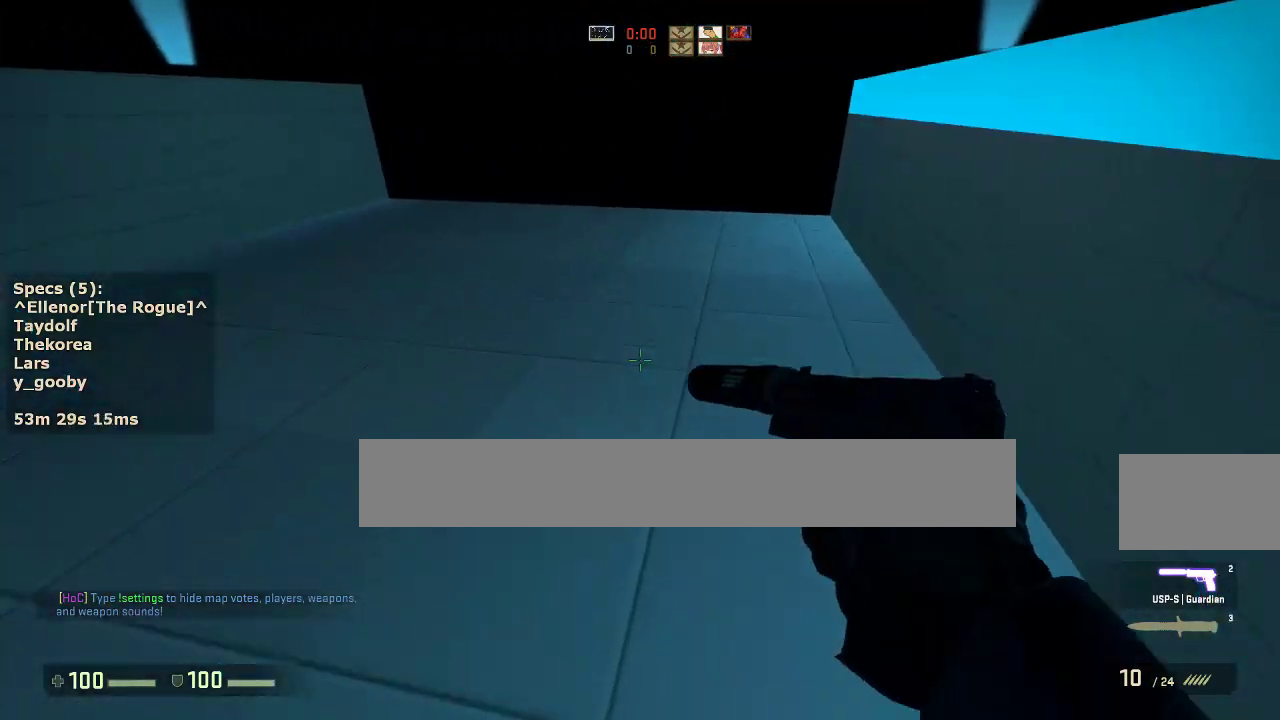
{"keys": ["w"], "mouse": [], "events": [[300, "a", "down"], [433, "a", "up"]]}
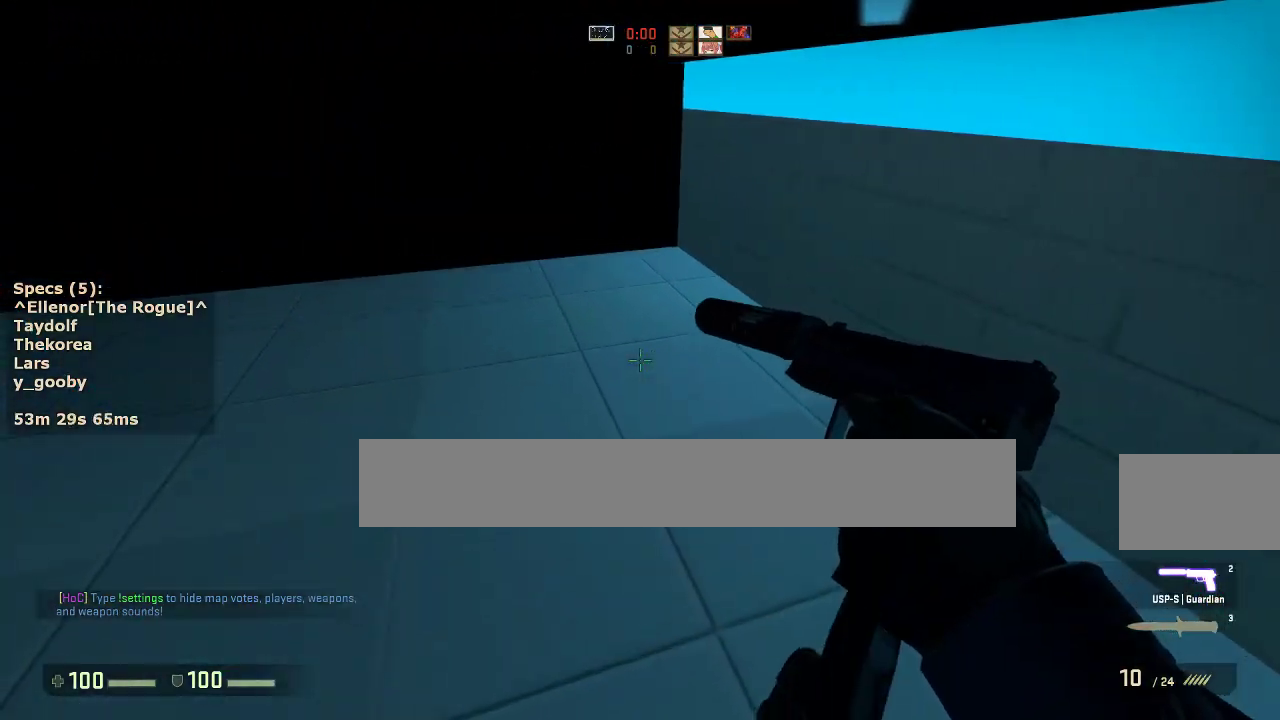
{"keys": ["w"], "mouse": [], "events": [[83, "a", "down"], [267, "a", "up"], [350, "a", "down"], [500, "a", "up"]]}
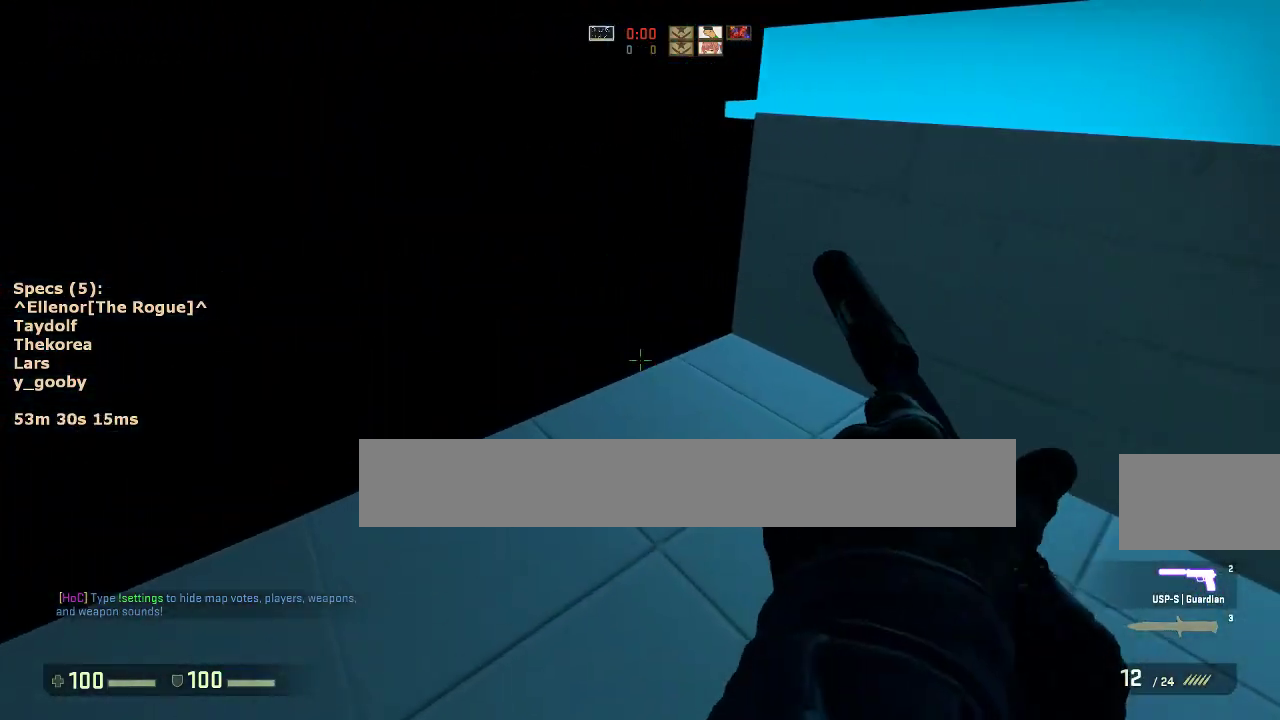
{"keys": ["ctrl", "d"], "mouse": [], "events": [[283, "mouse_wheel_down", "down"], [333, "ctrl", "down"], [333, "d", "down"], [333, "w", "up"], [417, "mouse_wheel_down", "up"]]}
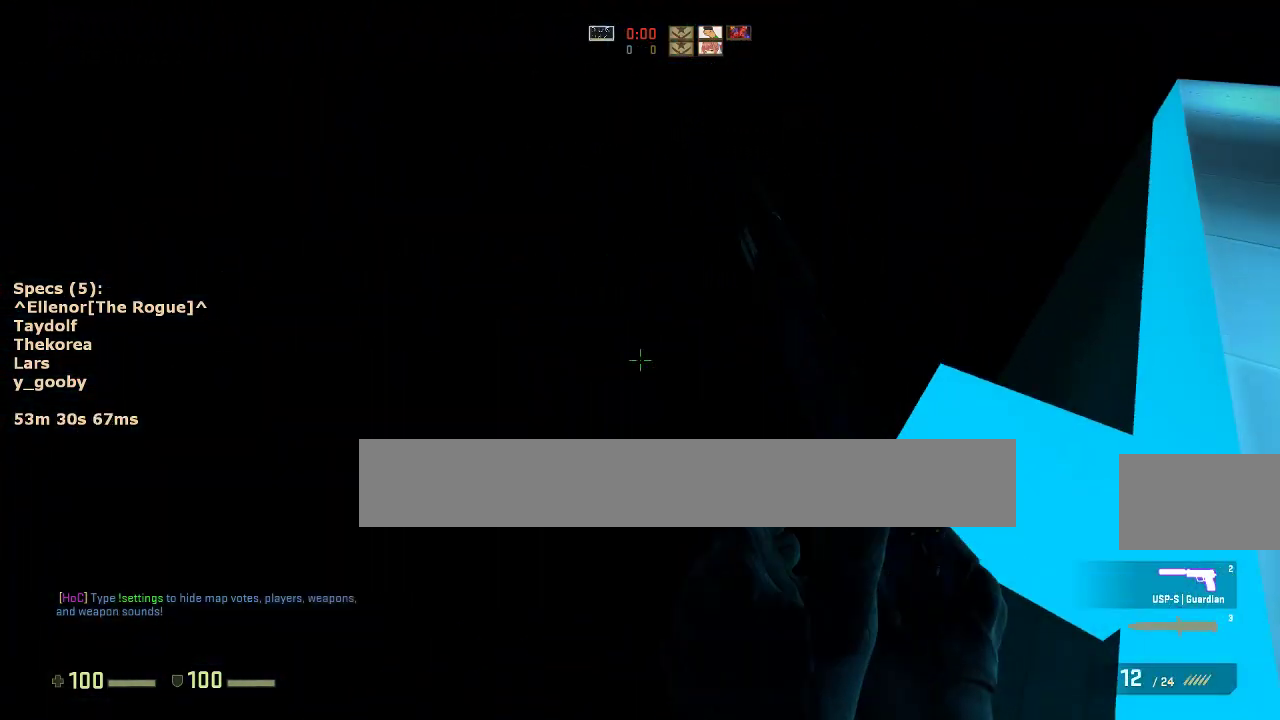
{"keys": ["w"], "mouse": [], "events": [[300, "ctrl", "up"], [300, "w", "down"], [383, "d", "up"]]}
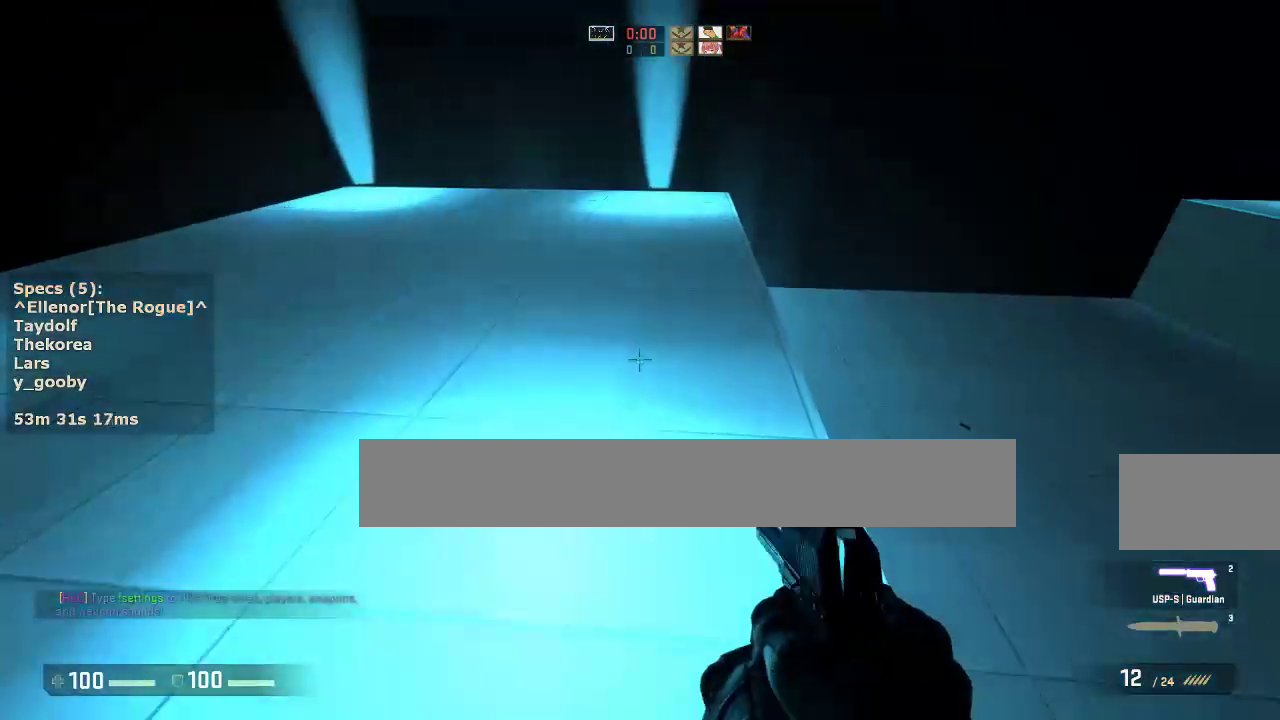
{"keys": ["s"], "mouse": [], "events": [[167, "d", "down"], [217, "w", "up"], [350, "s", "down"], [500, "d", "up"]]}
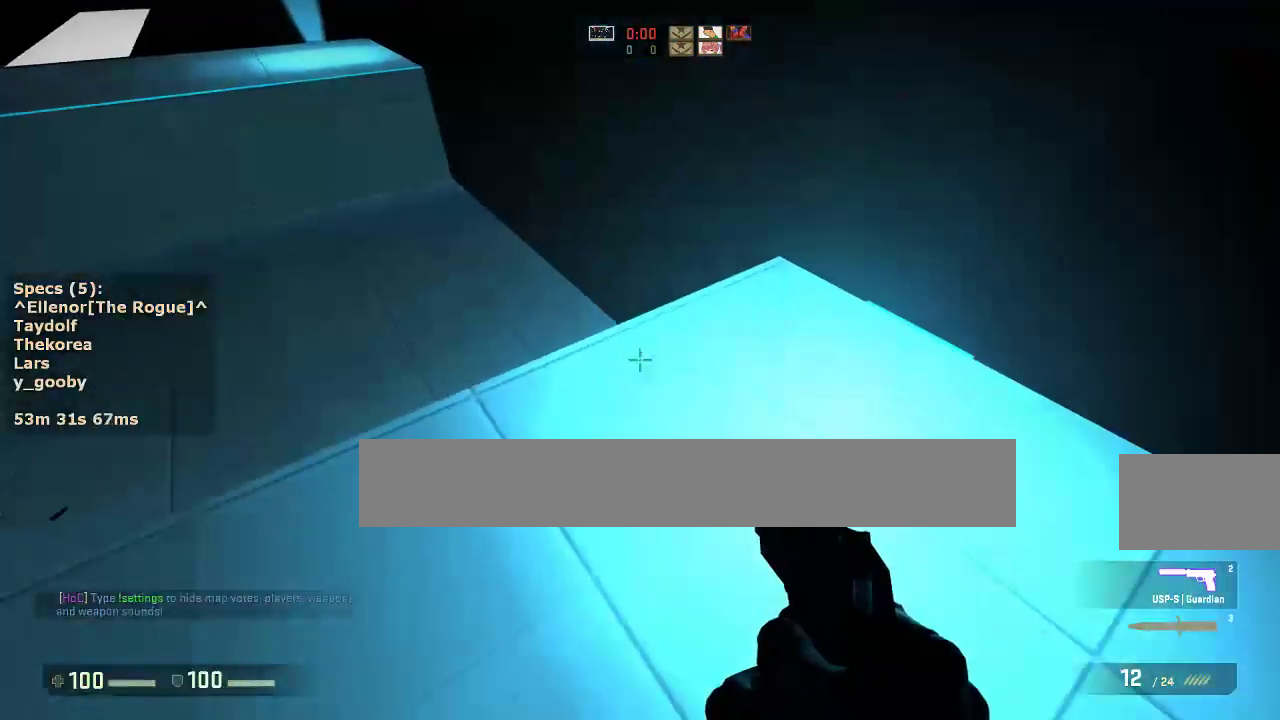
{"keys": [], "mouse": [], "events": [[233, "a", "down"], [417, "a", "up"], [467, "s", "up"]]}
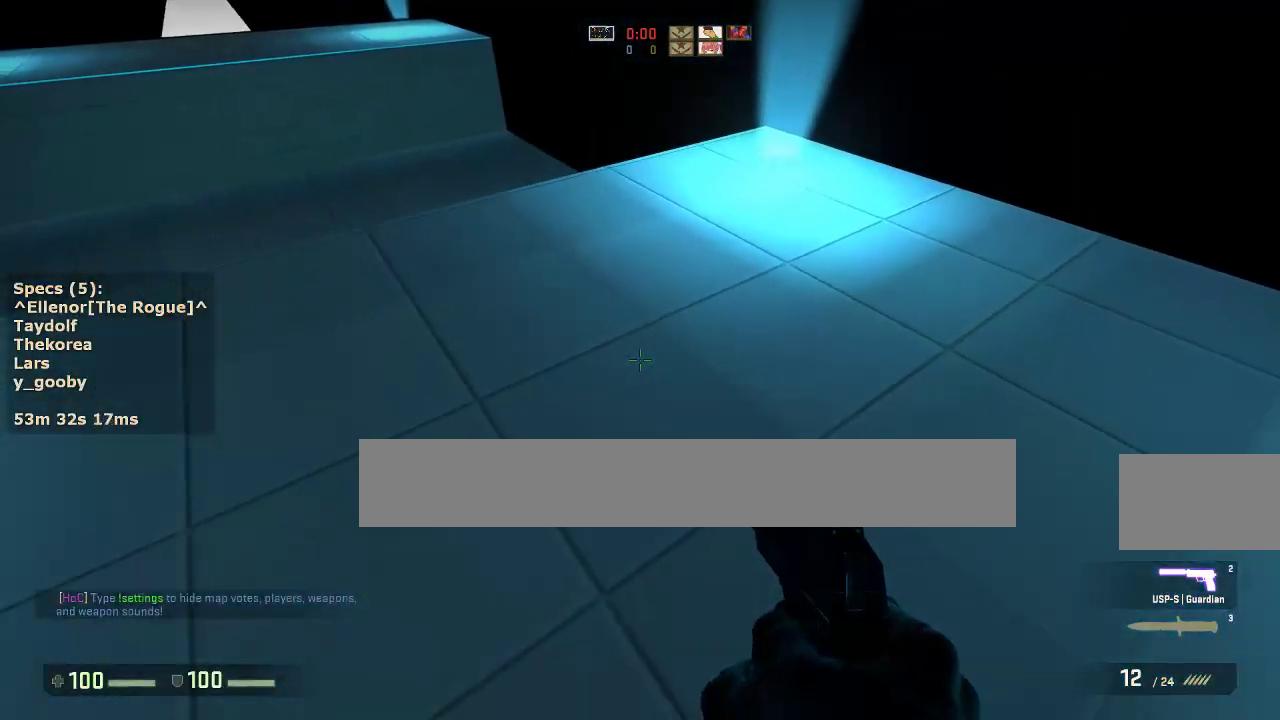
{"keys": ["a", "w"], "mouse": [], "events": [[67, "w", "down"], [300, "a", "down"]]}
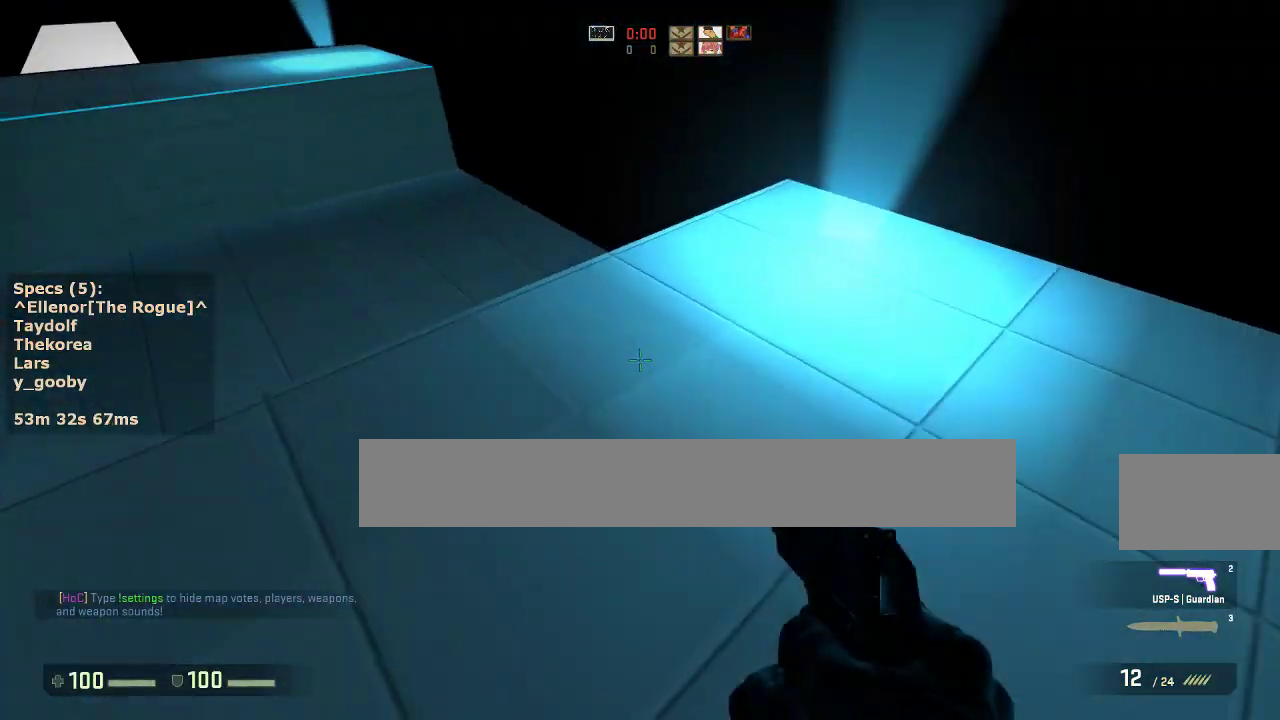
{"keys": ["a"], "mouse": ["wheel_down"], "events": [[450, "mouse_wheel_down", "down"], [500, "w", "up"]]}
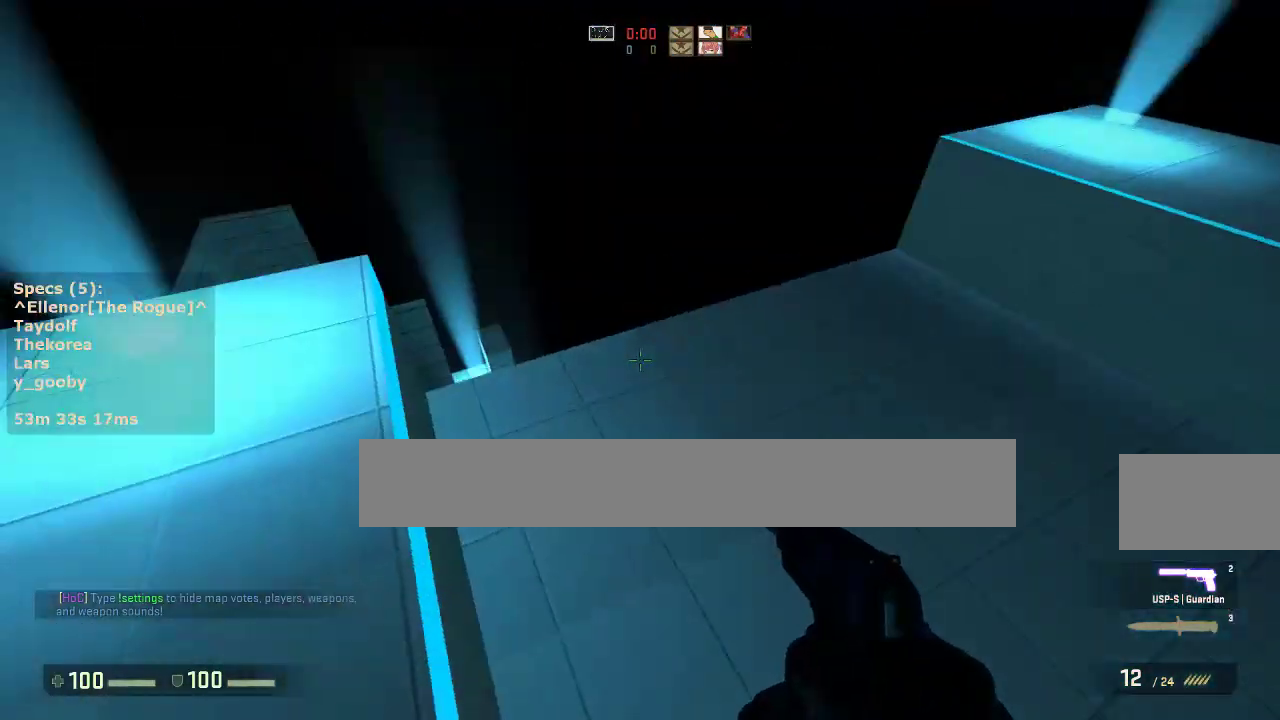
{"keys": ["a"], "mouse": [], "events": [[50, "mouse_wheel_down", "up"]]}
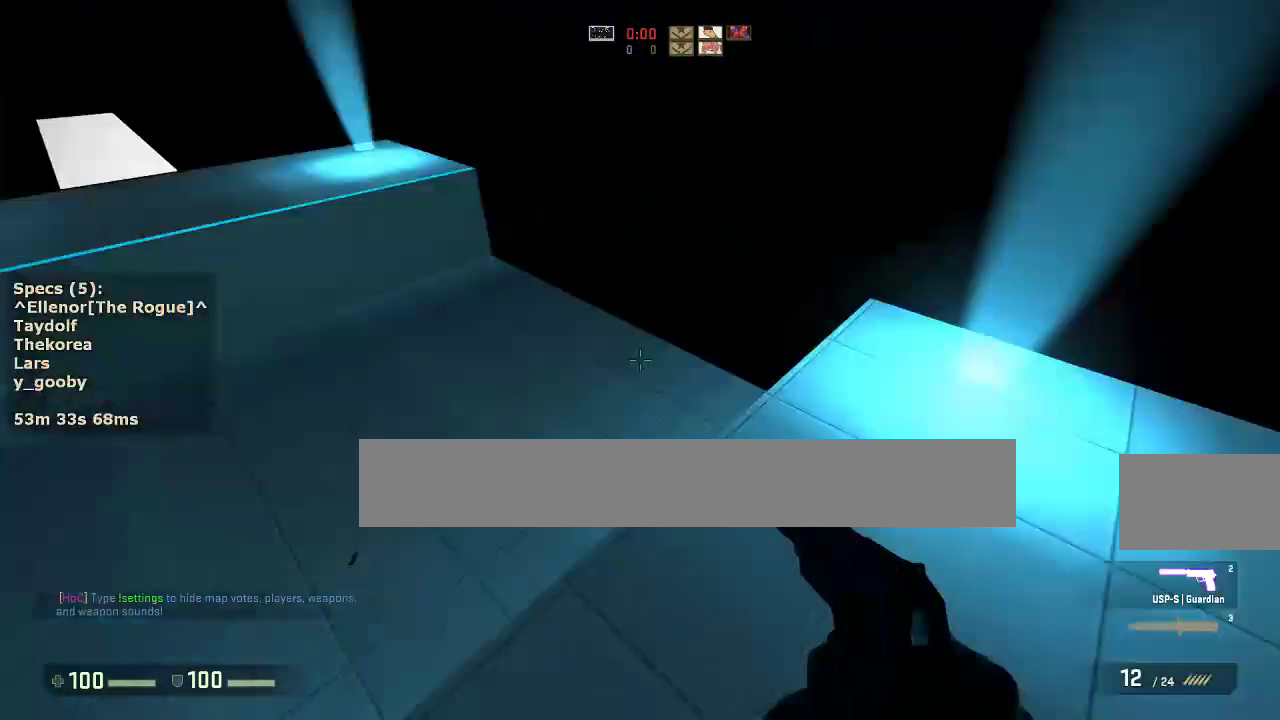
{"keys": ["d"], "mouse": [], "events": [[150, "a", "up"], [150, "d", "down"], [150, "mouse_wheel_down", "down"], [250, "a", "down"], [300, "d", "up"], [300, "mouse_wheel_down", "up"], [383, "a", "up"], [383, "d", "down"]]}
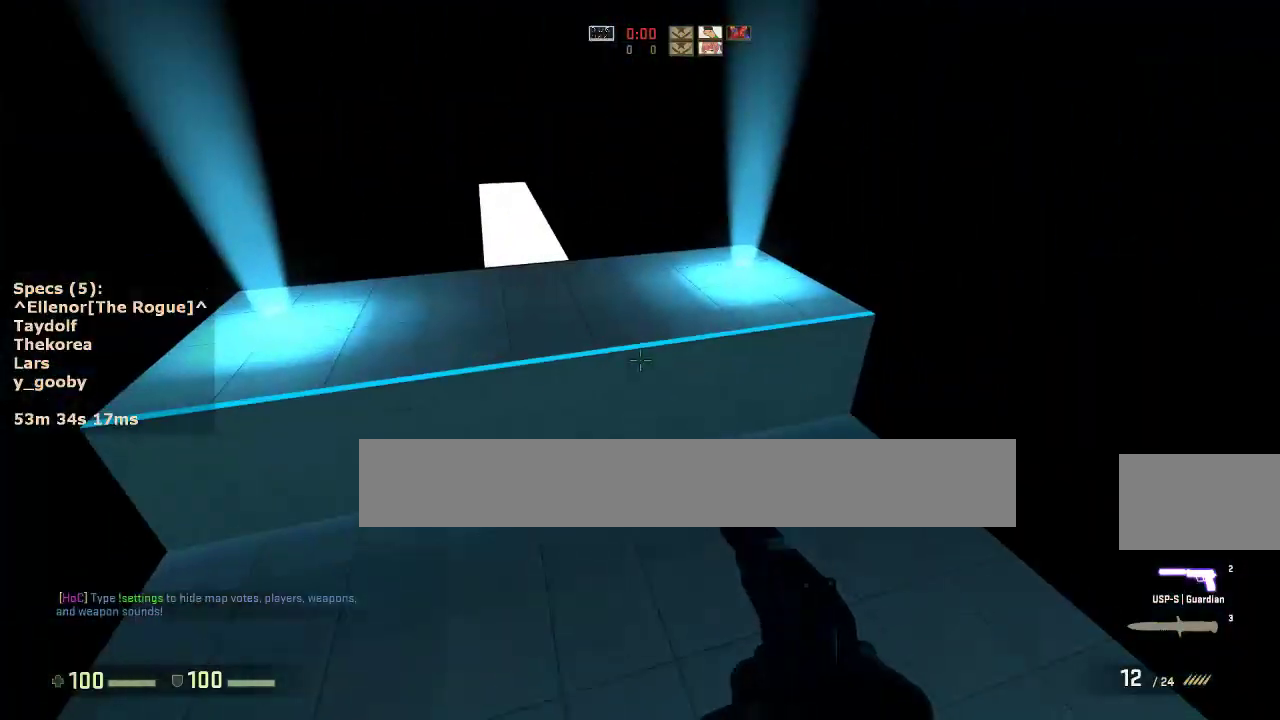
{"keys": [], "mouse": [], "events": [[33, "a", "down"], [33, "d", "up"], [117, "a", "up"], [117, "d", "down"], [400, "d", "up"]]}
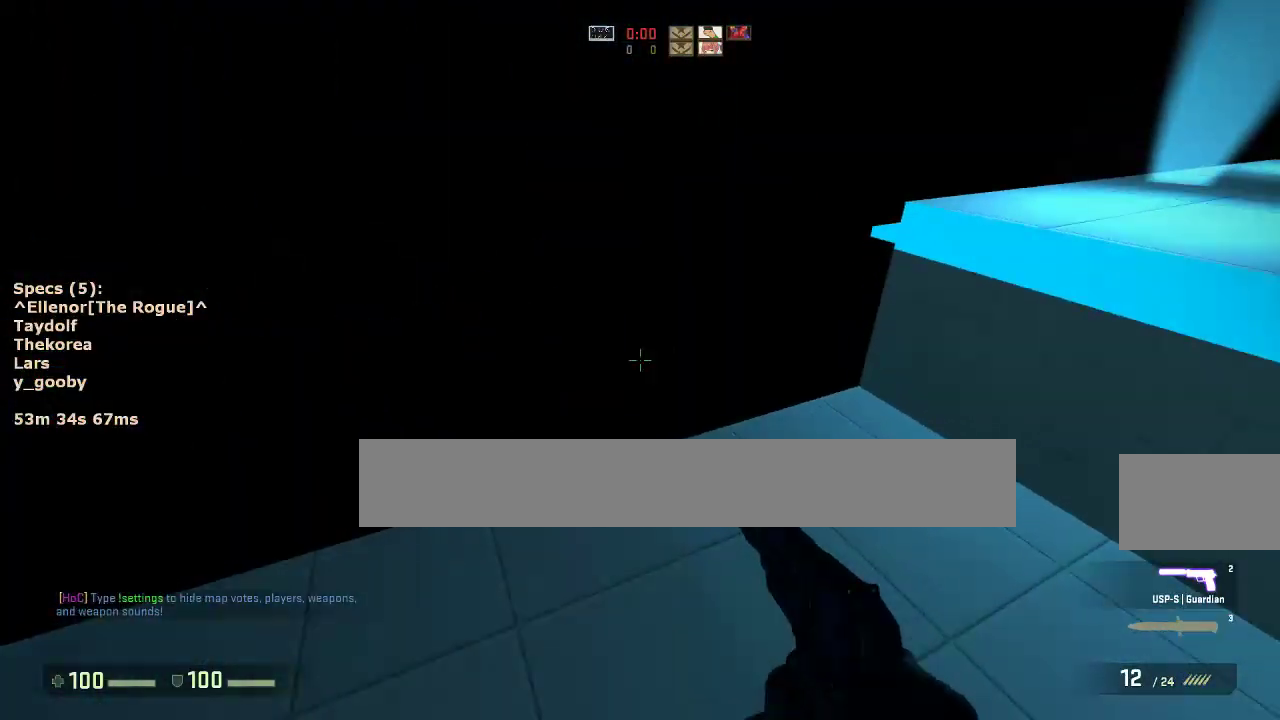
{"keys": ["w"], "mouse": [], "events": [[83, "d", "down"], [183, "d", "up"], [283, "w", "down"]]}
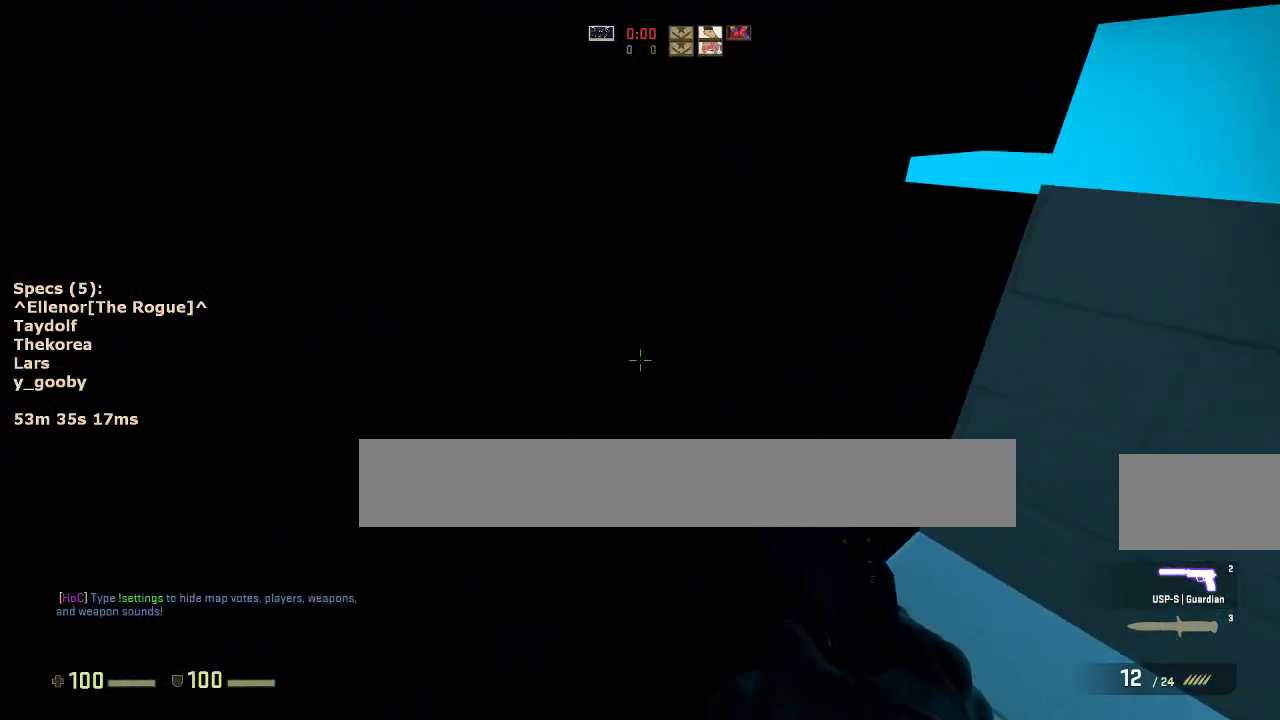
{"keys": ["ctrl", "d"], "mouse": [], "events": [[67, "mouse_wheel_down", "down"], [100, "ctrl", "down"], [100, "d", "down"], [100, "w", "up"], [150, "mouse_wheel_down", "up"]]}
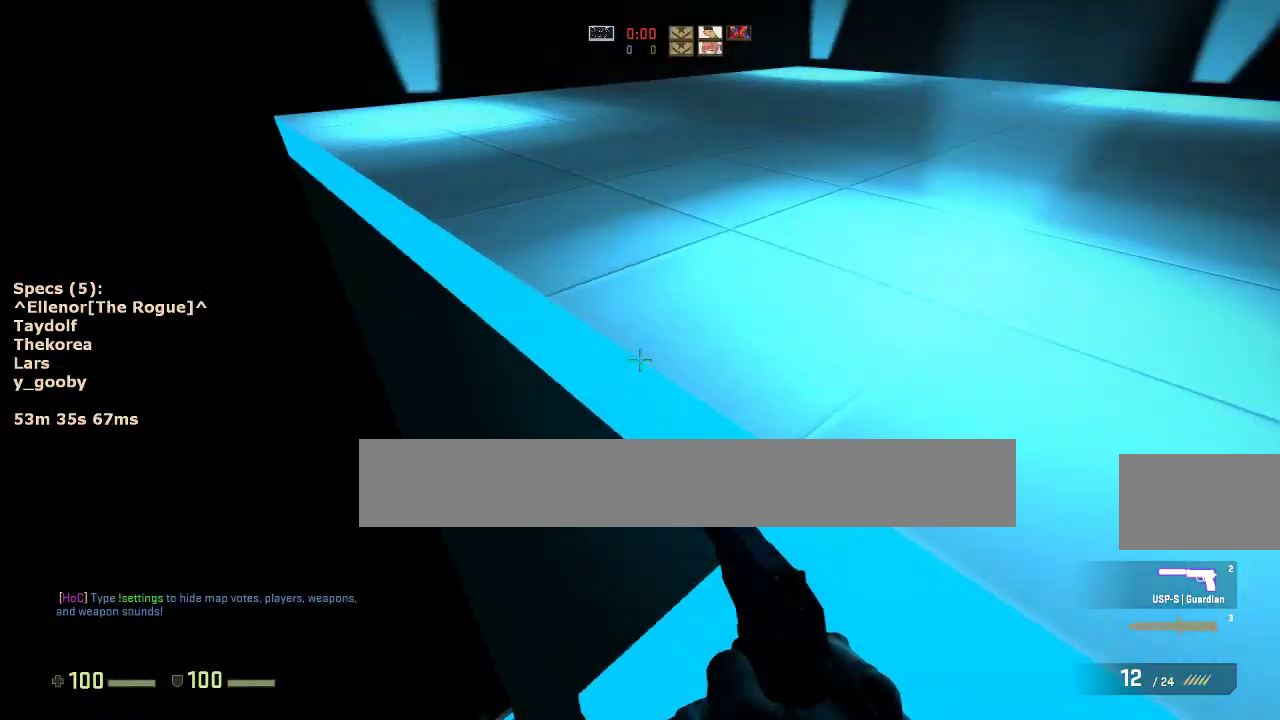
{"keys": ["w"], "mouse": [], "events": [[83, "ctrl", "up"], [117, "w", "down"], [167, "d", "up"]]}
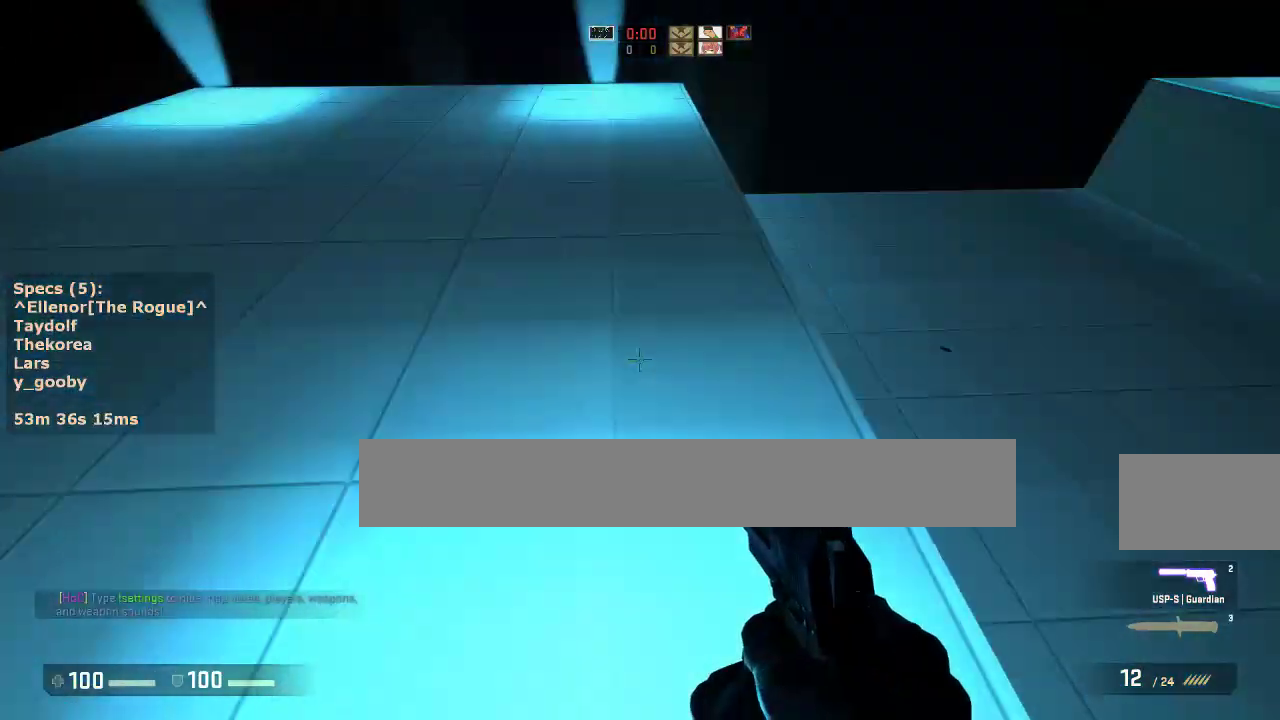
{"keys": ["a", "w"], "mouse": [], "events": [[133, "a", "down"]]}
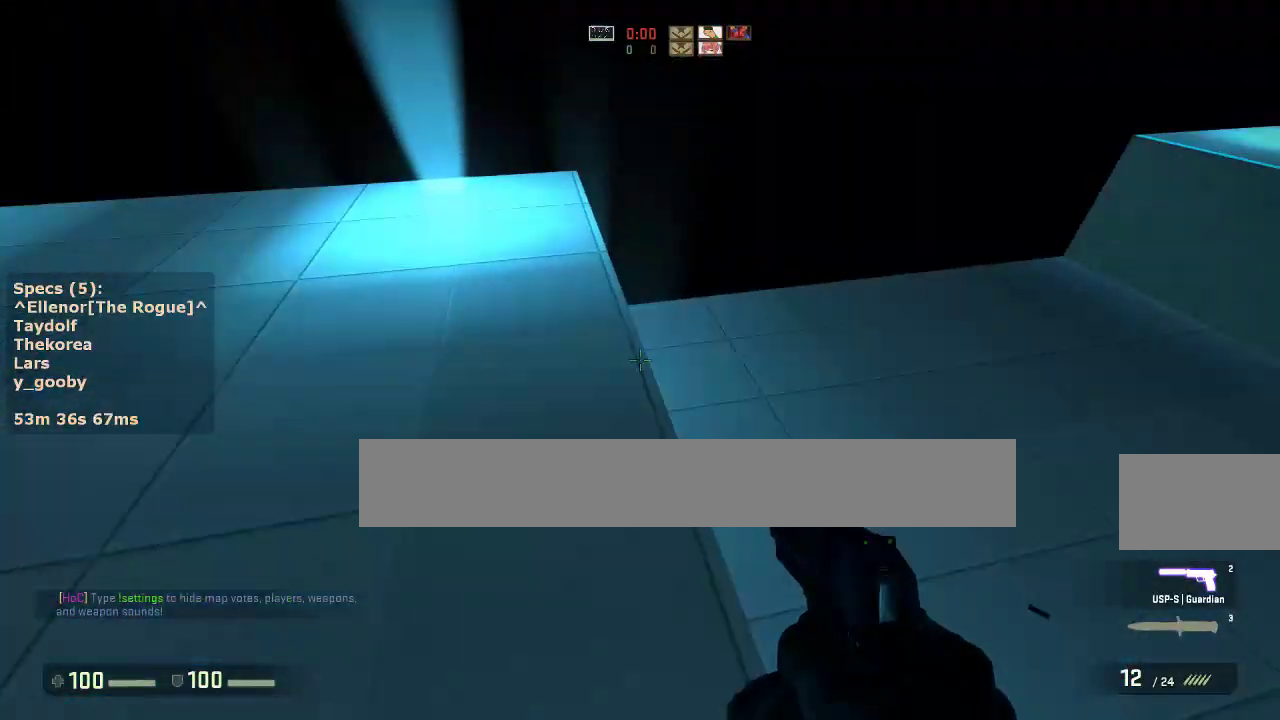
{"keys": ["a"], "mouse": [], "events": [[100, "mouse_wheel_down", "down"], [150, "w", "up"], [250, "mouse_wheel_down", "up"]]}